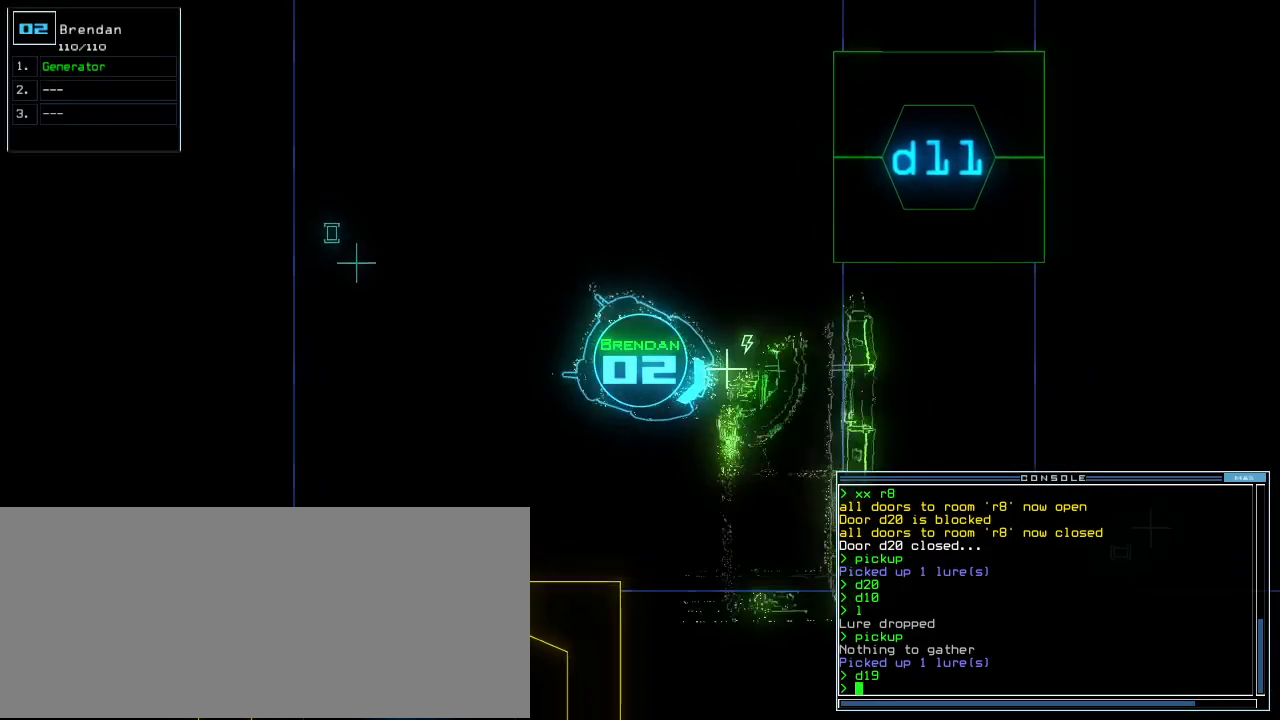
Gameplay with keyboard; each line is a JSON object with the keys held at the frame after it. "events" lists presses ("down") and releases ("up") of ".", "/", "0", "1", "2", "3", "4", "5", "6", "7", "8", "9", "a", "b", "backspace", "c", "caps_lock", "comma", "ctrl_l", "ctrl_r", "d", "down", "e", "equals", "escape", "f", "g", "h", "i", "j", "k", "l", "left", "m", "minus", "n", "o", "p", "q", "quote", "r", "return", "right", "s", "semicolon", "shift_l", "shift_r", "space", "t", "tab", "tilde", "u", "up", "v", "w", "x", "y" and "z" between this image and that frame as [ms after this image, input, new state], when the widget could be followed in between. No other keys are recorded. Mouse input is not recorded.
{"keys": ["d", "down"], "events": [[360, "left", "up"], [460, "d", "down"]]}
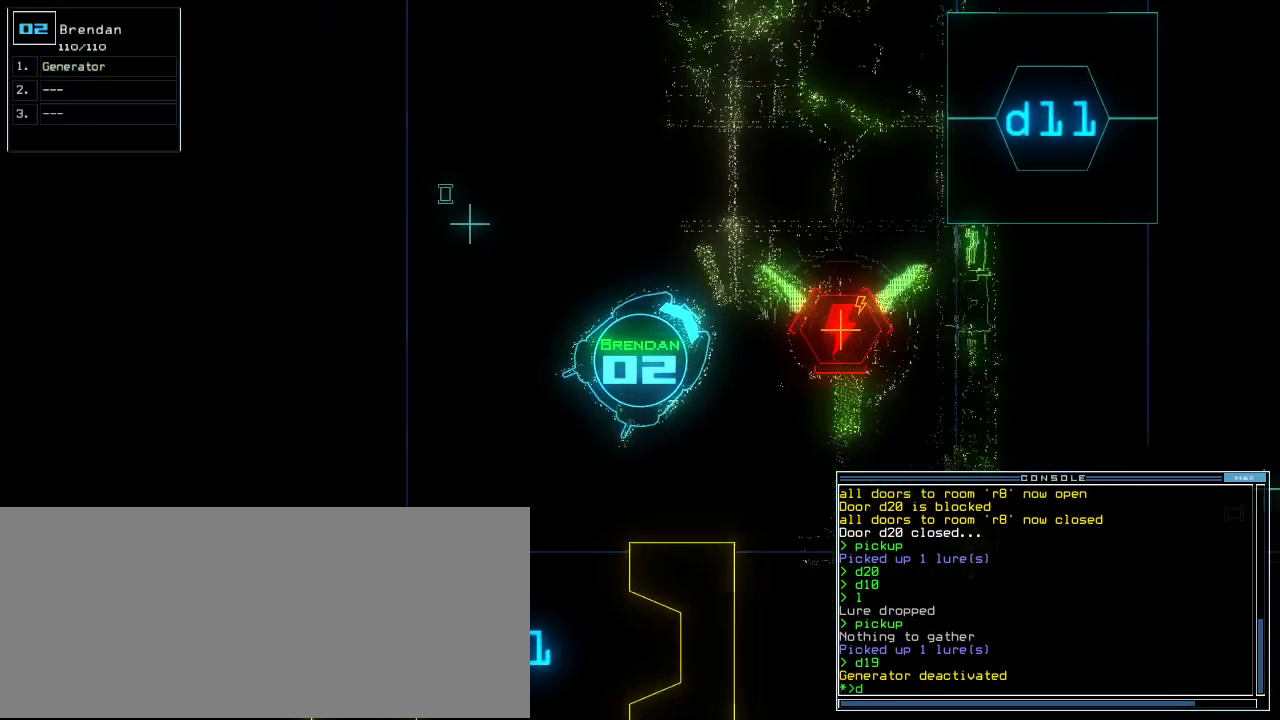
{"keys": ["down", "left"], "events": [[20, "d", "up"], [80, "d", "down"], [120, "d", "up"], [120, "space", "down"], [180, "a", "down"], [240, "space", "up"], [280, "a", "up"], [480, "left", "down"]]}
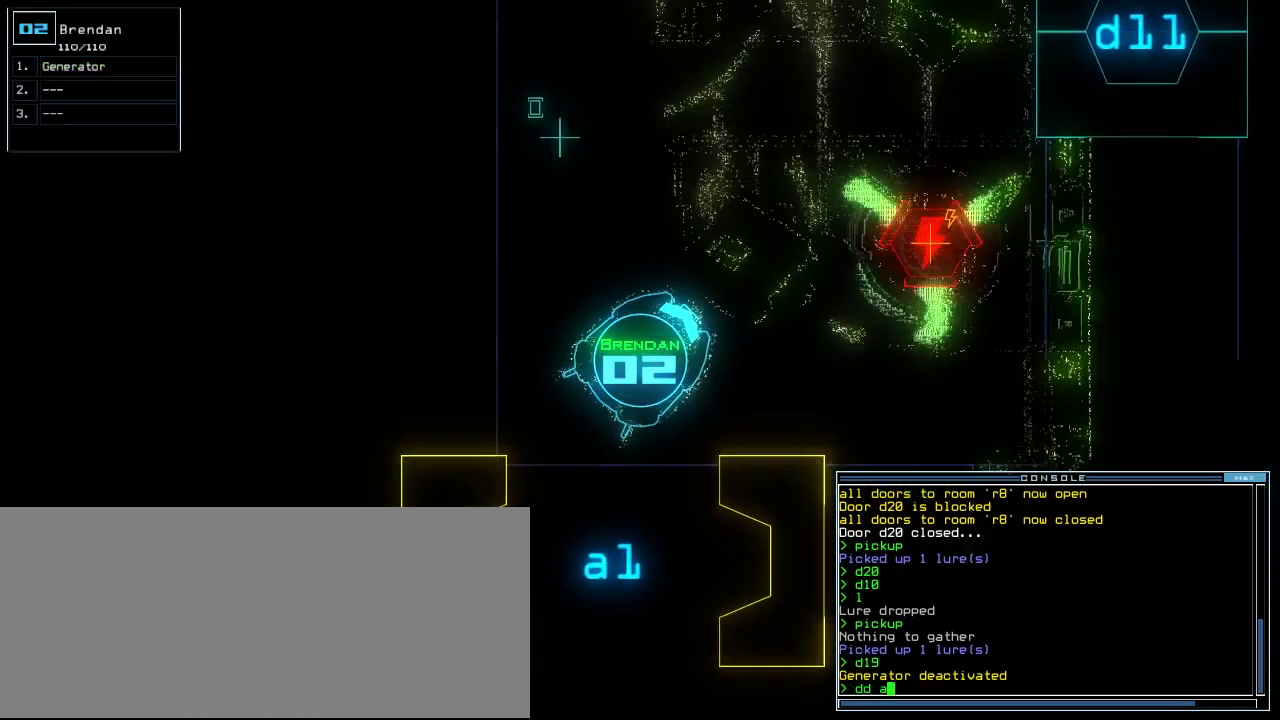
{"keys": ["down"], "events": [[40, "5", "down"], [80, "left", "up"], [140, "5", "up"], [200, "left", "down"], [340, "left", "up"]]}
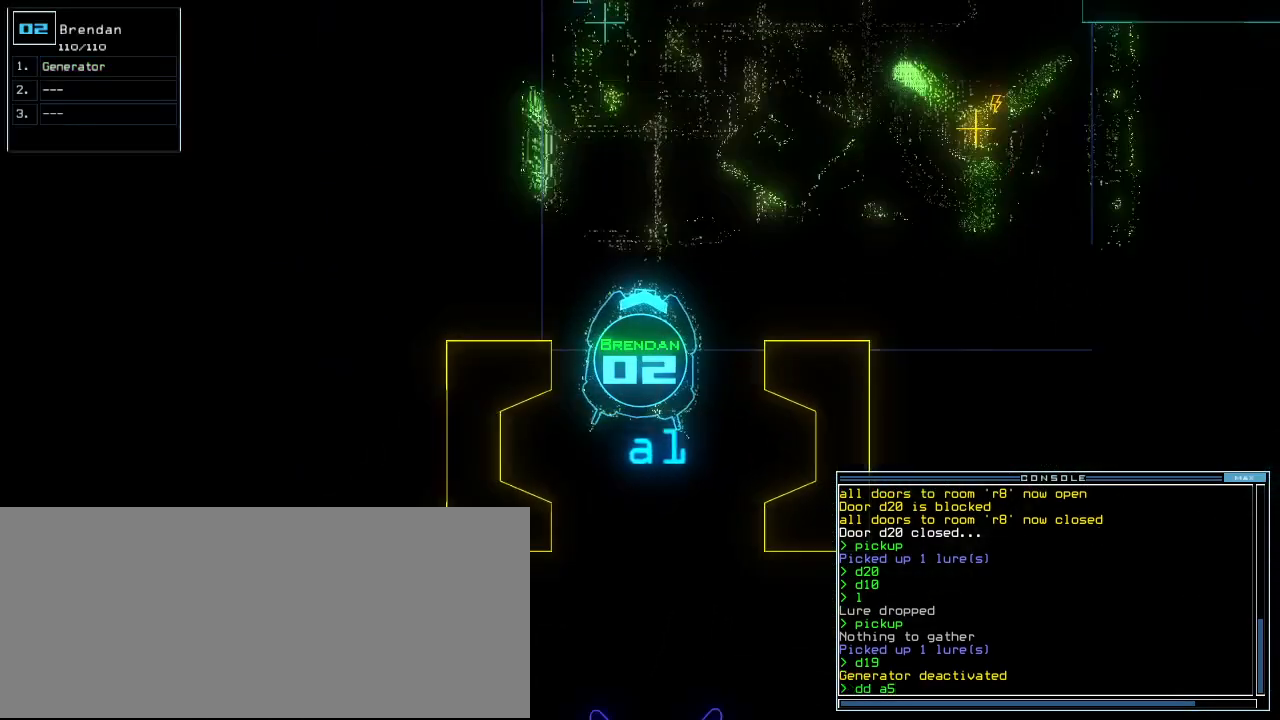
{"keys": ["down"], "events": []}
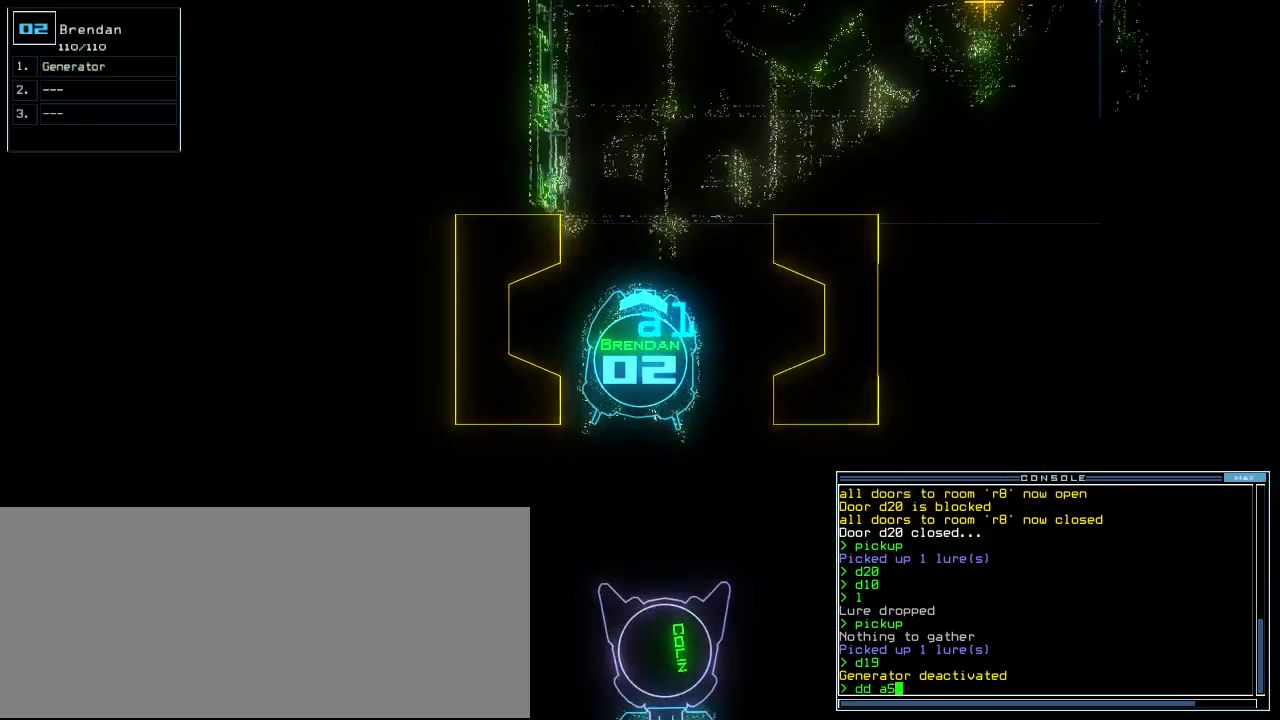
{"keys": ["down"], "events": []}
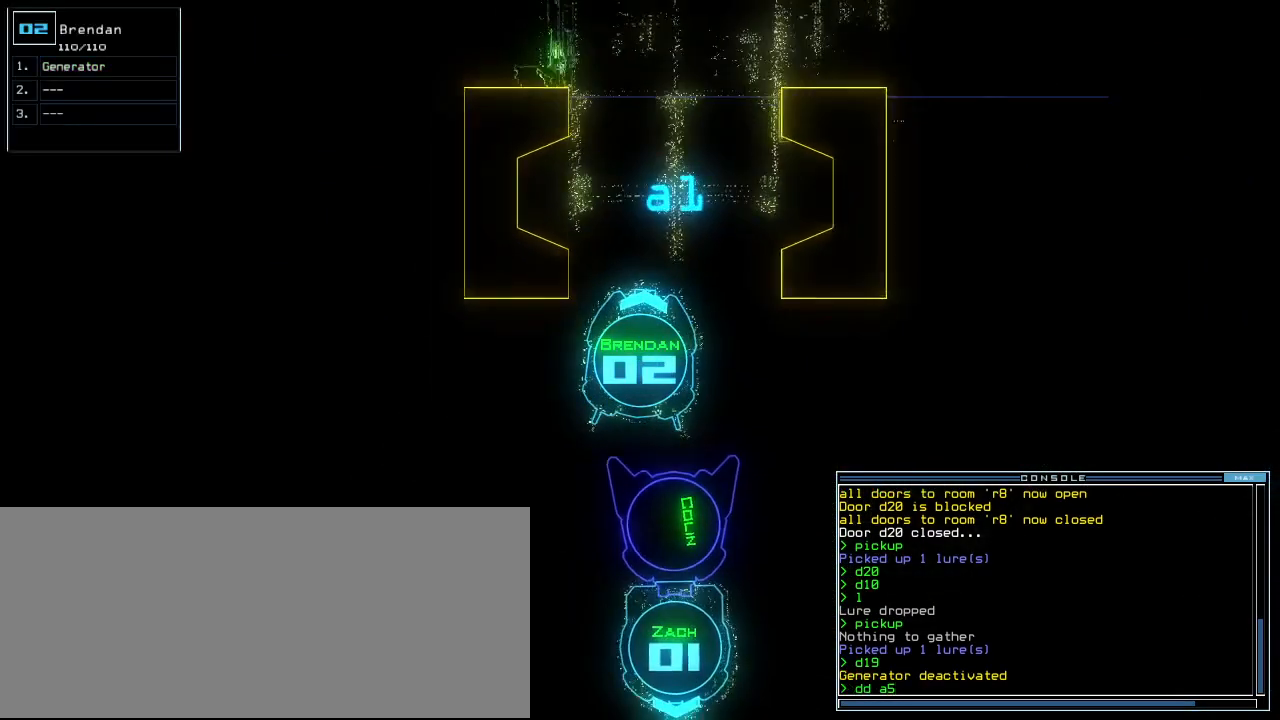
{"keys": ["0"], "events": [[180, "down", "up"], [180, "return", "down"], [260, "return", "up"], [280, "0", "down"]]}
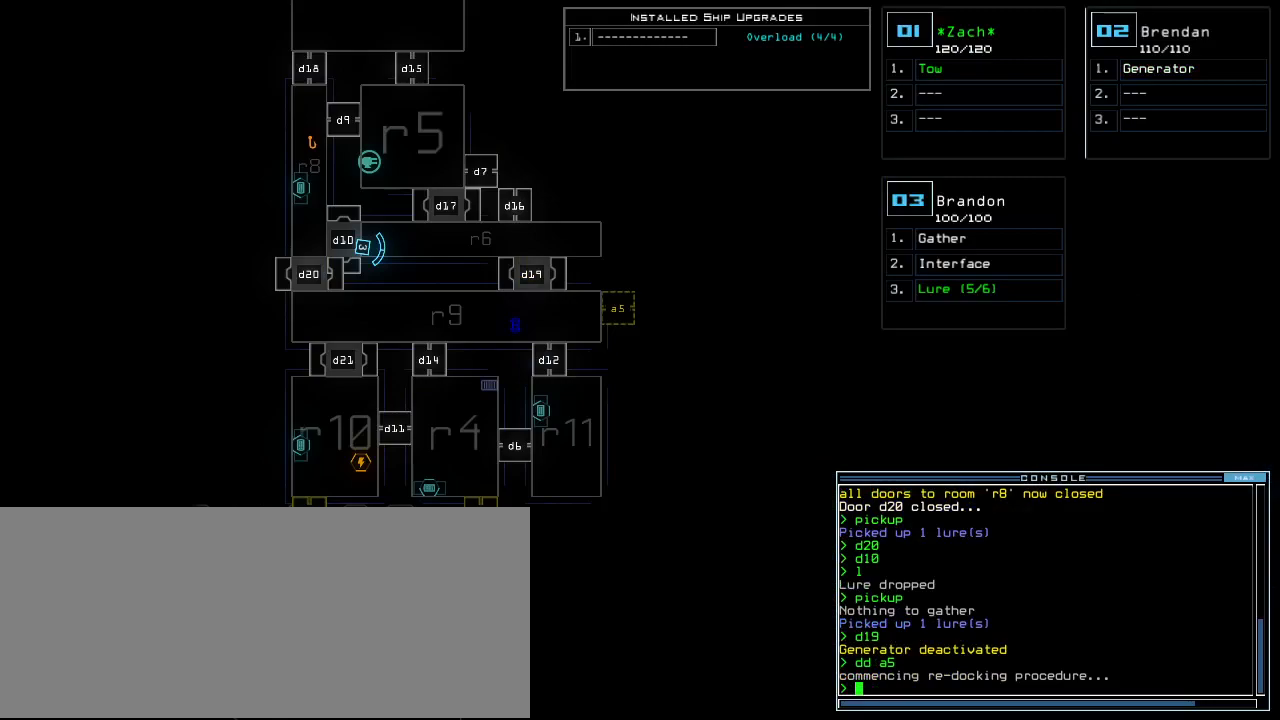
{"keys": [], "events": [[100, "0", "up"]]}
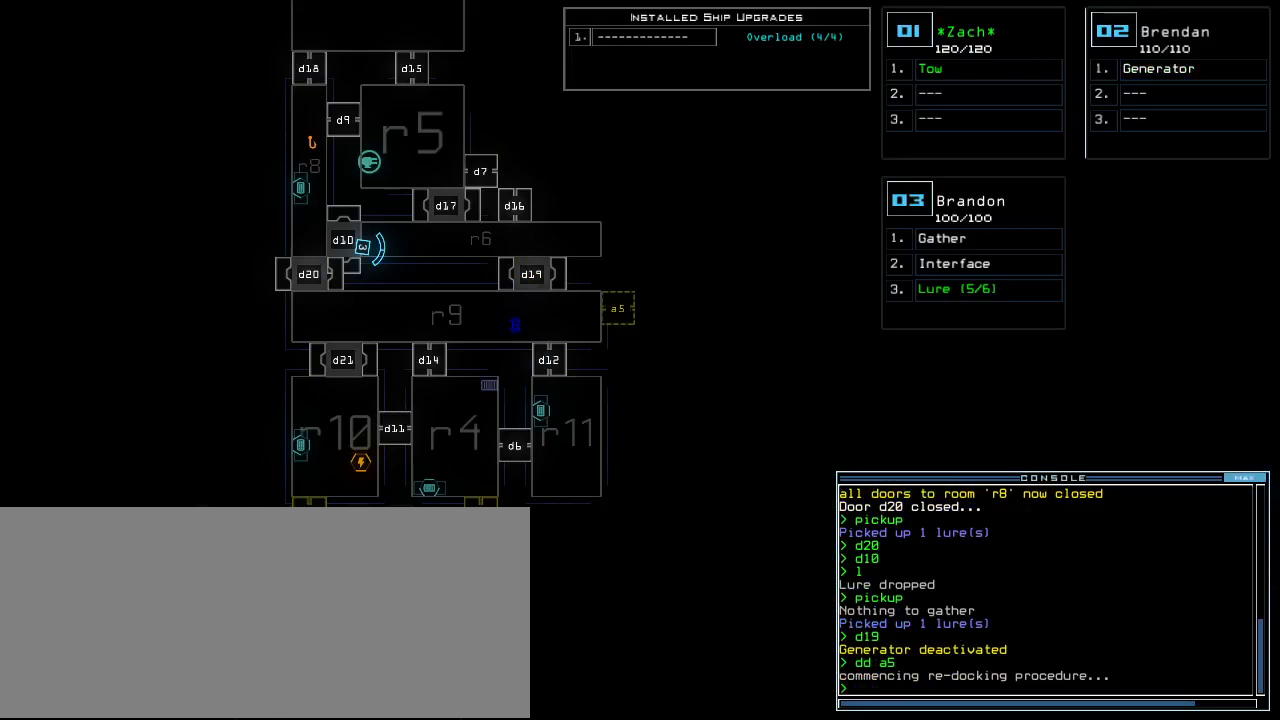
{"keys": [], "events": []}
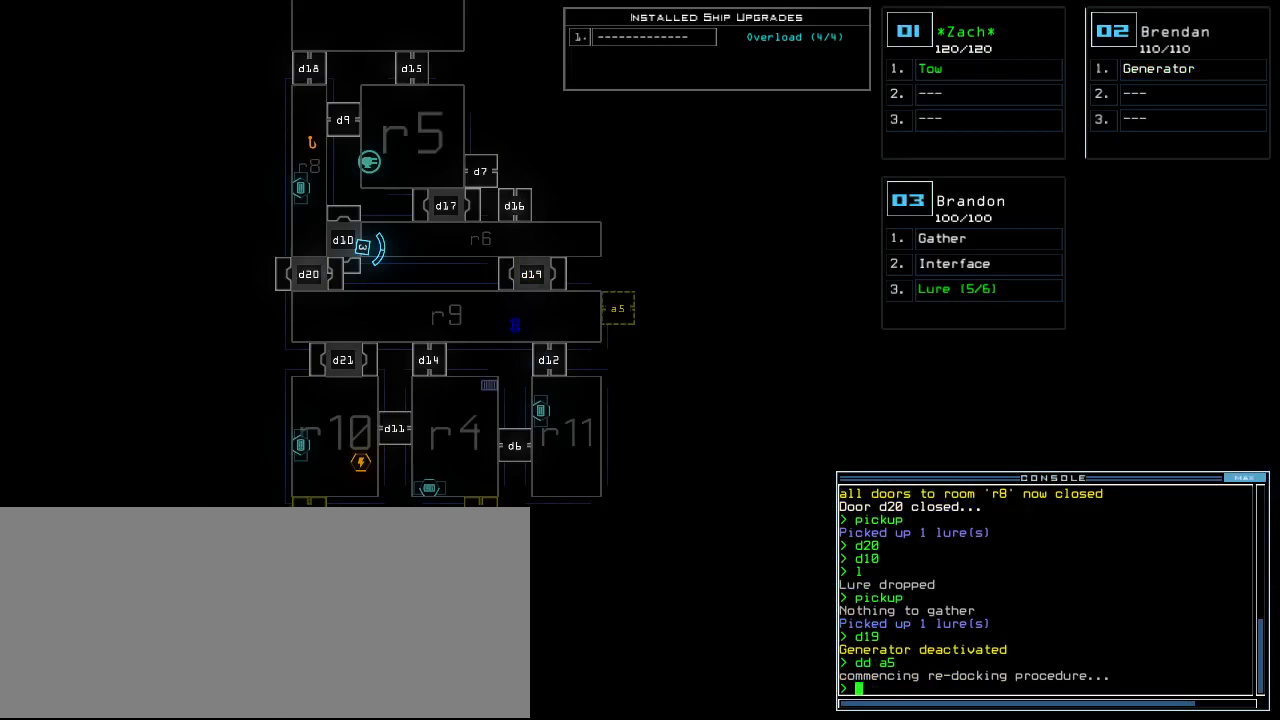
{"keys": [], "events": [[240, "3", "down"], [300, "3", "up"]]}
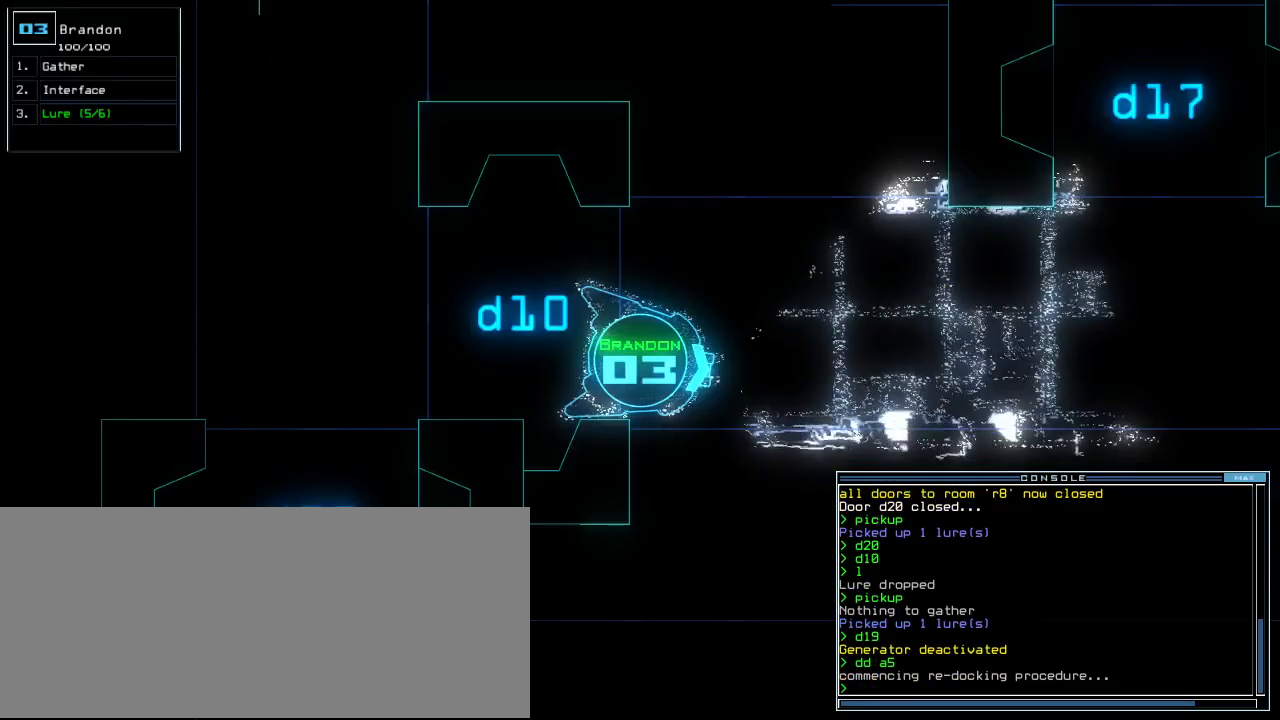
{"keys": [], "events": []}